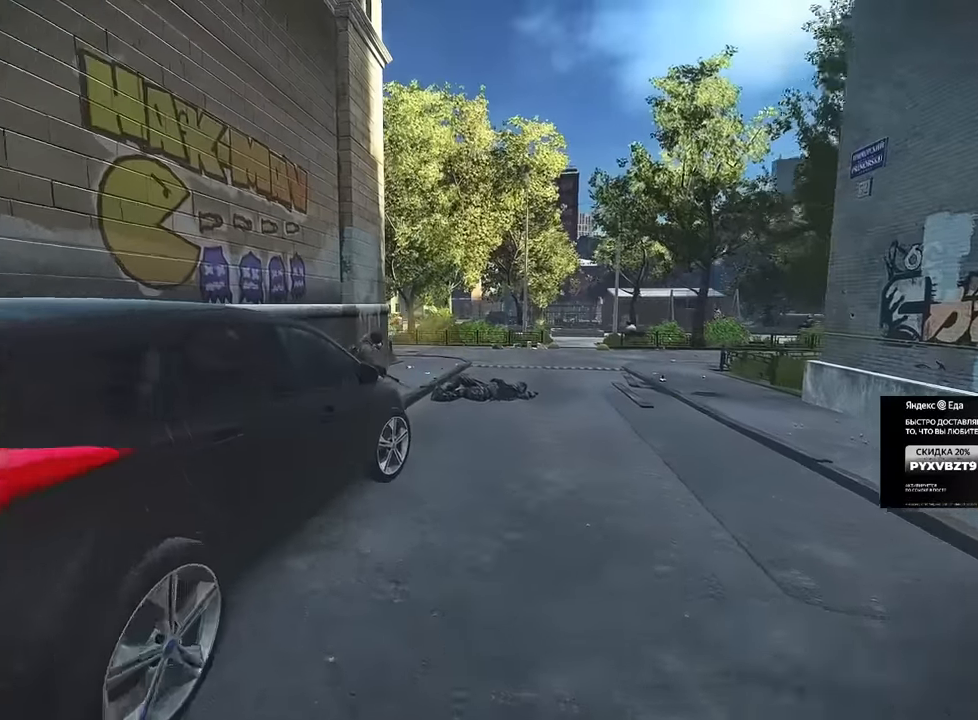
Gameplay with keyboard and mouse; each line is a JSON object with the keys and mouse buttons held at the frame after it. "events" lists presses ("down") and releases ("up") of "1", "2", "3", "4", "5", "a", "alt", "b", "c", "ctrl", "d", "e", "f", "g", "q", "r", "s", "shift", "space", "t", "tab", "tilde", "v", "w", "x", "z", "mouse_left", "mouse_wheel", "mouse_right", "mouse_mb4" and "mouse_mb5" between this image and that frame as [ms after this image, input, new state], when the widget could be followed in between. "mouse_left", "mouse_wheel", "mouse_right", "mouse_mb4", "mouse_mb5" = the "left", "wheel", "right", "mb4", "mb5" buttons of the "mouse" list. No other keys are recorded. "wheel" means that the mouse wheel is clicked or scrolled. Mouse movement is not recorded.
{"keys": ["d", "w"], "mouse": [], "events": [[234, "d", "down"]]}
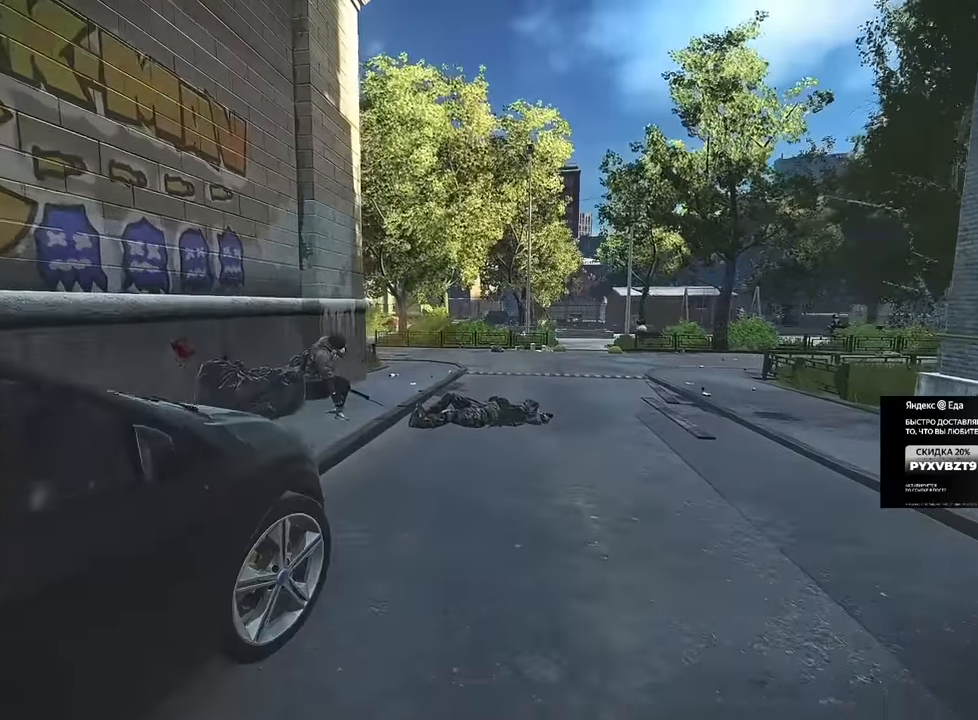
{"keys": ["w"], "mouse": [], "events": [[33, "d", "up"]]}
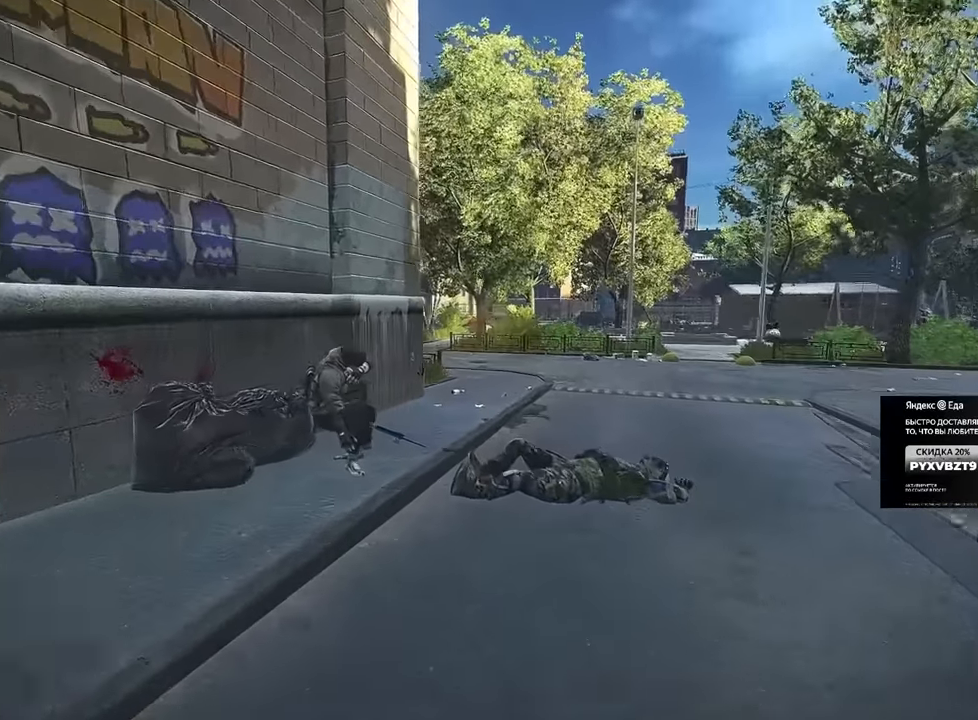
{"keys": ["a"], "mouse": [], "events": [[84, "a", "down"], [234, "w", "up"]]}
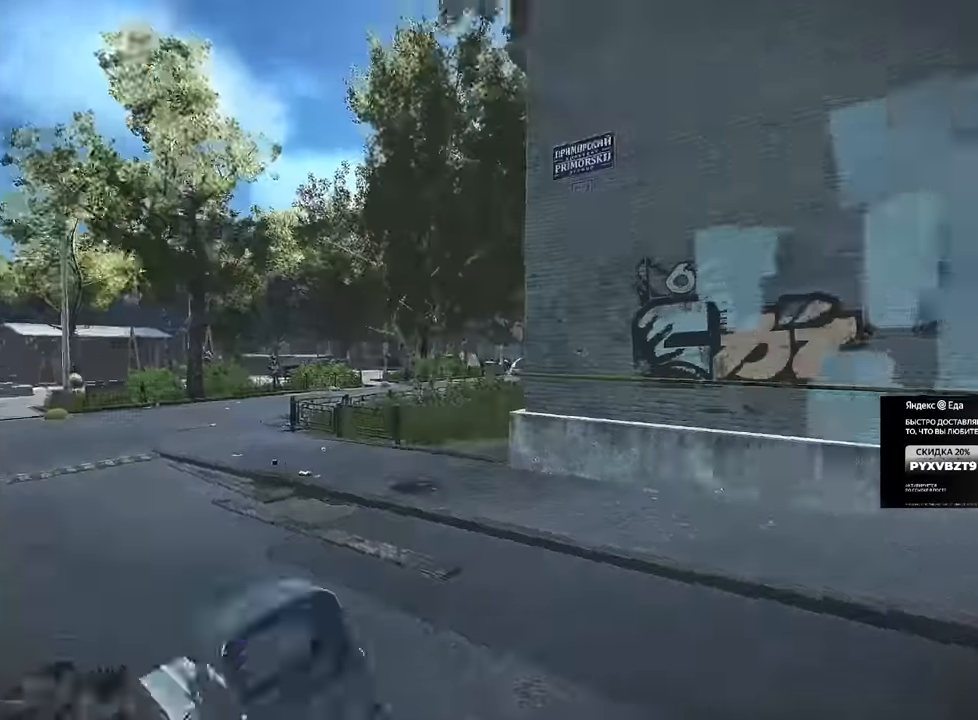
{"keys": ["a"], "mouse": ["left", "right"], "events": [[367, "mouse_right", "down"], [500, "mouse_left", "down"]]}
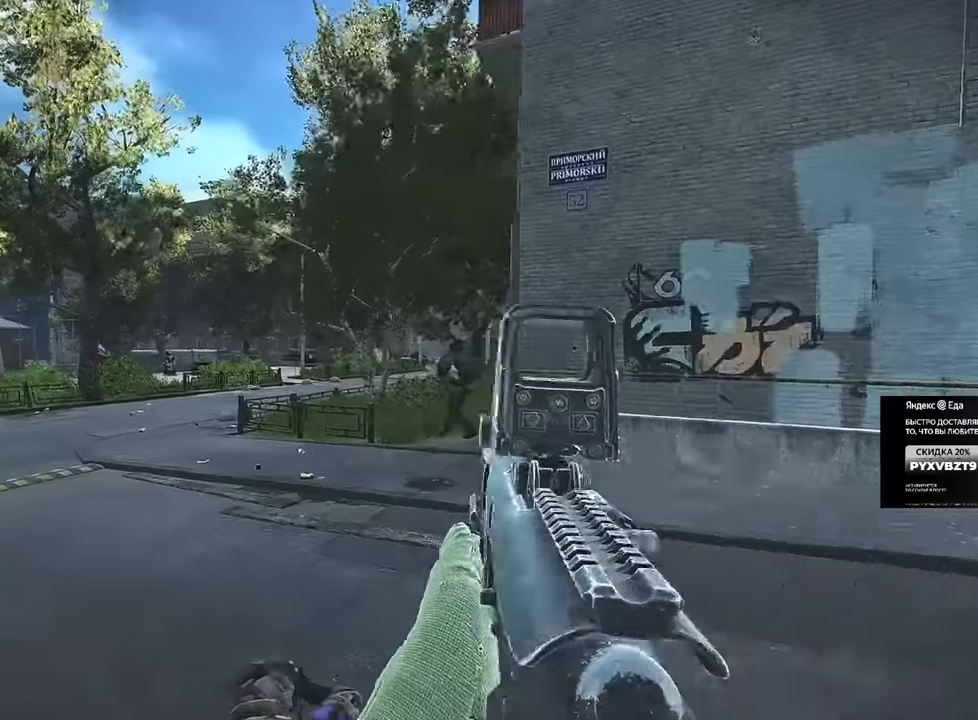
{"keys": ["a", "d", "w"], "mouse": ["left", "right"], "events": [[250, "w", "down"], [401, "d", "down"]]}
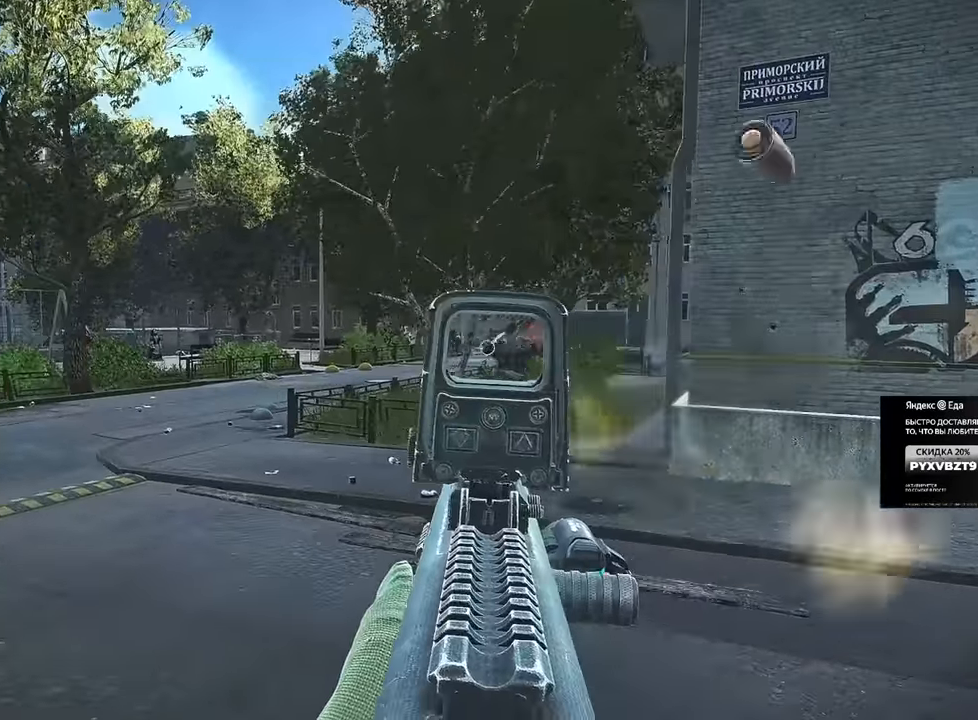
{"keys": ["d", "w"], "mouse": [], "events": [[133, "d", "up"], [183, "mouse_left", "up"], [200, "mouse_right", "up"], [233, "d", "down"], [283, "shift", "down"], [317, "shift", "up"], [400, "a", "up"]]}
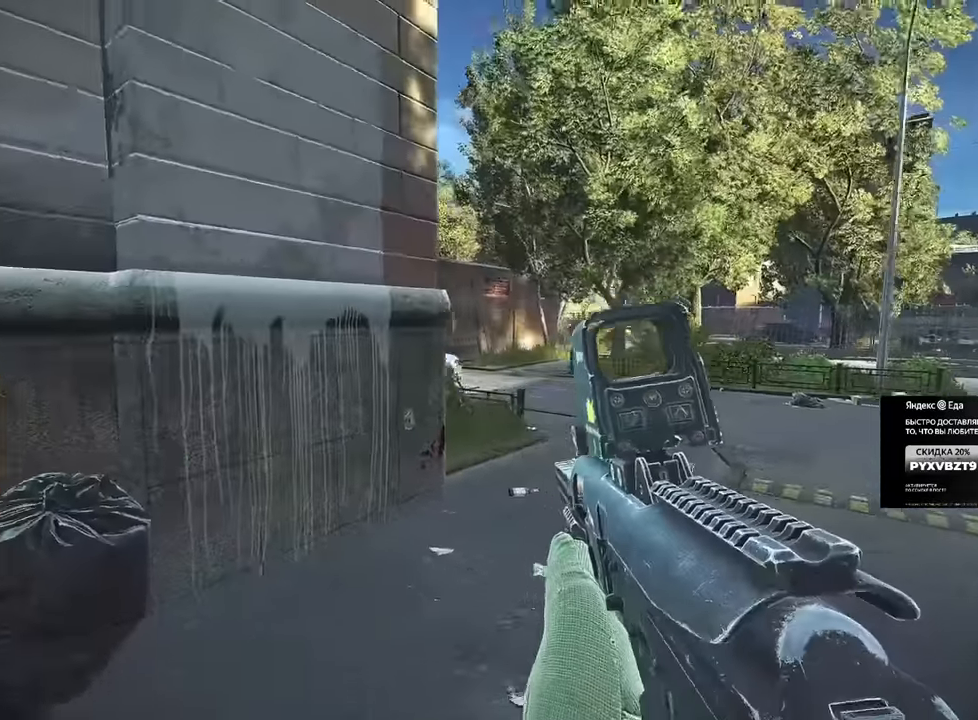
{"keys": ["d"], "mouse": [], "events": [[501, "w", "up"]]}
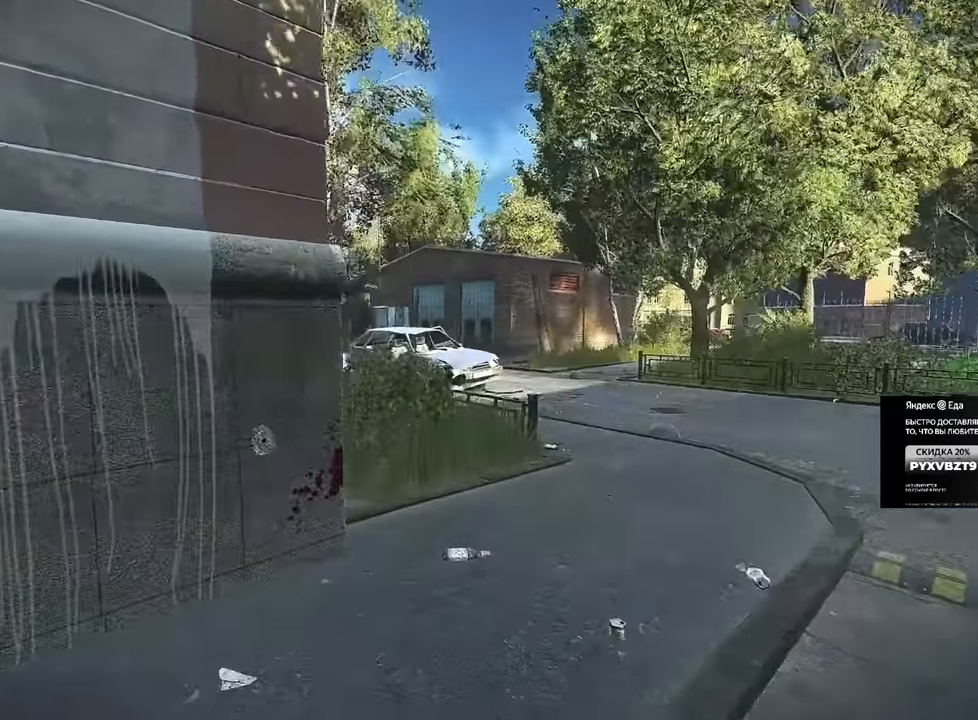
{"keys": ["d", "w"], "mouse": ["right"], "events": [[183, "mouse_right", "down"], [249, "w", "down"]]}
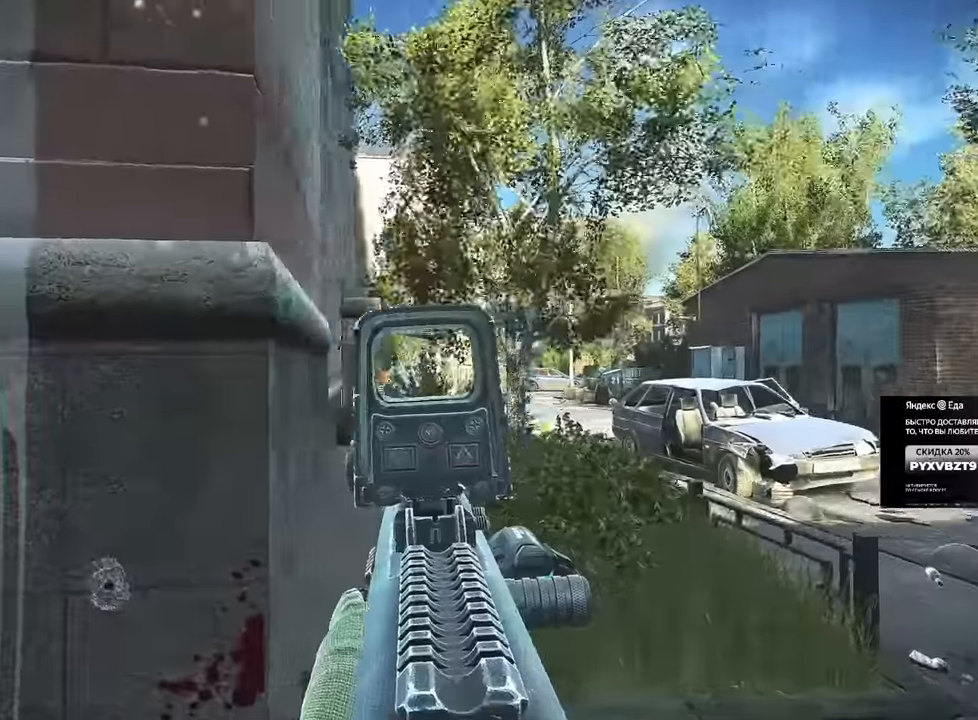
{"keys": ["a"], "mouse": ["right"], "events": [[200, "d", "up"], [250, "a", "down"], [450, "w", "up"]]}
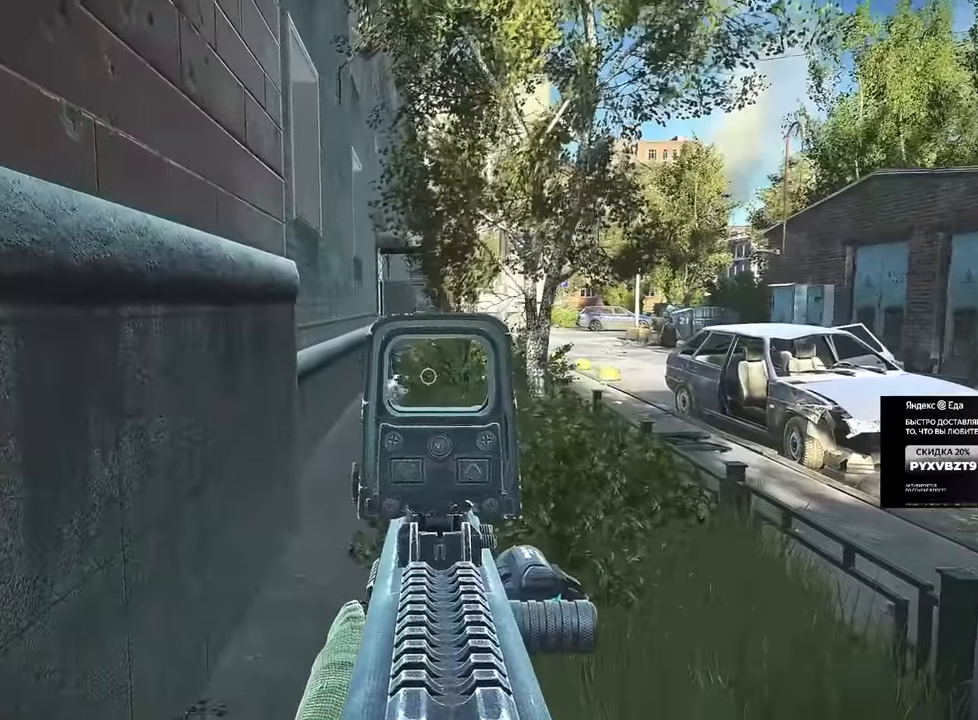
{"keys": ["a"], "mouse": [], "events": [[484, "mouse_right", "up"]]}
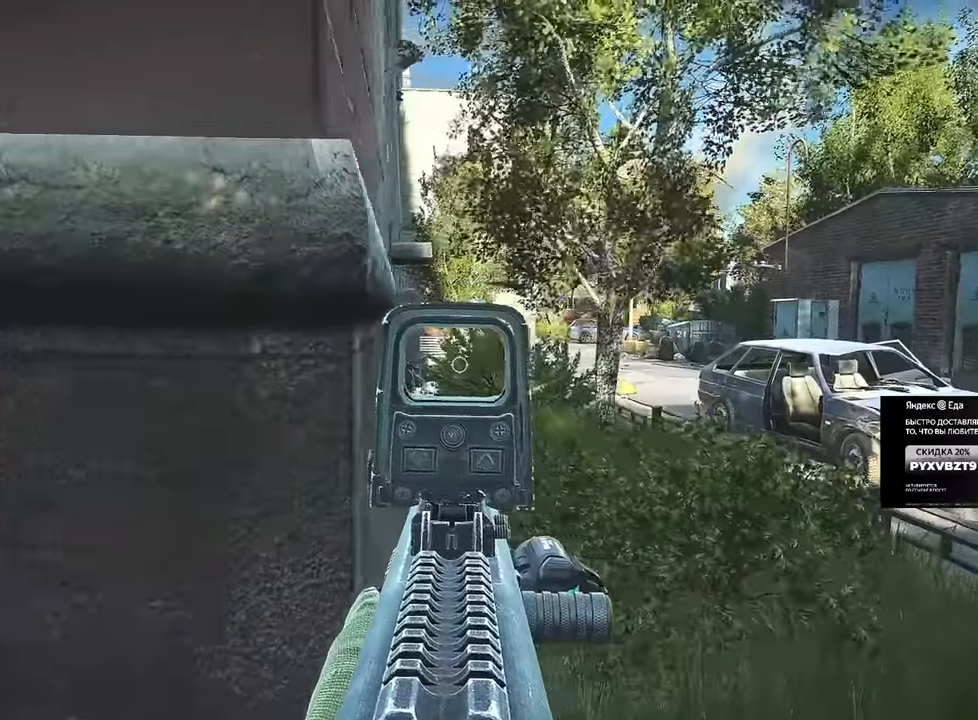
{"keys": ["d", "s"], "mouse": [], "events": [[66, "s", "down"], [183, "a", "up"], [217, "d", "down"]]}
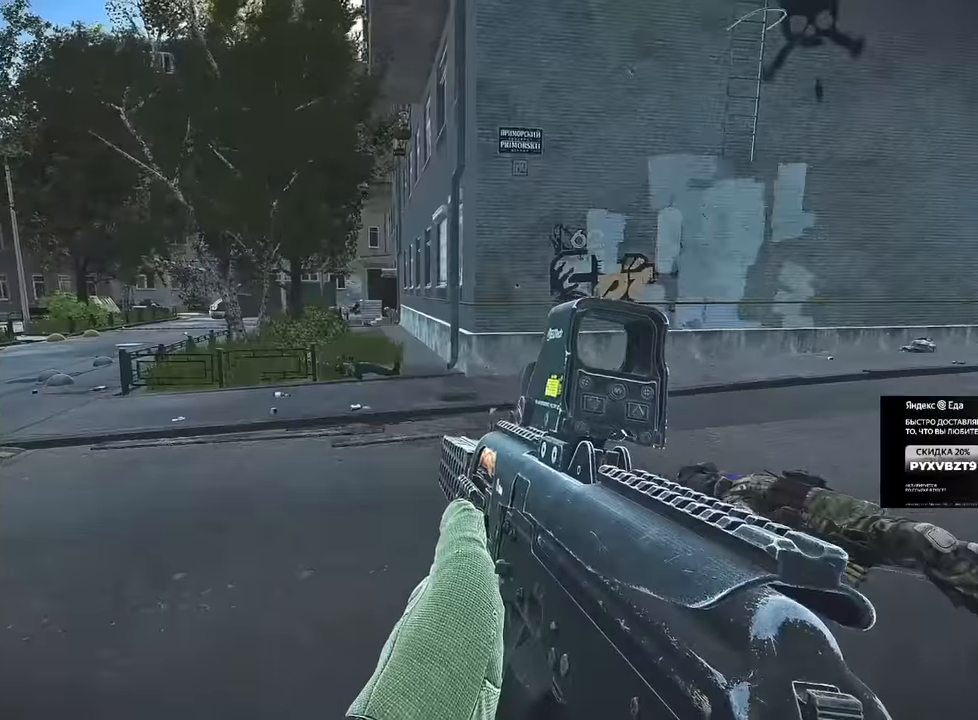
{"keys": ["d"], "mouse": ["right"], "events": [[100, "s", "up"], [234, "w", "down"], [300, "mouse_right", "down"], [484, "w", "up"]]}
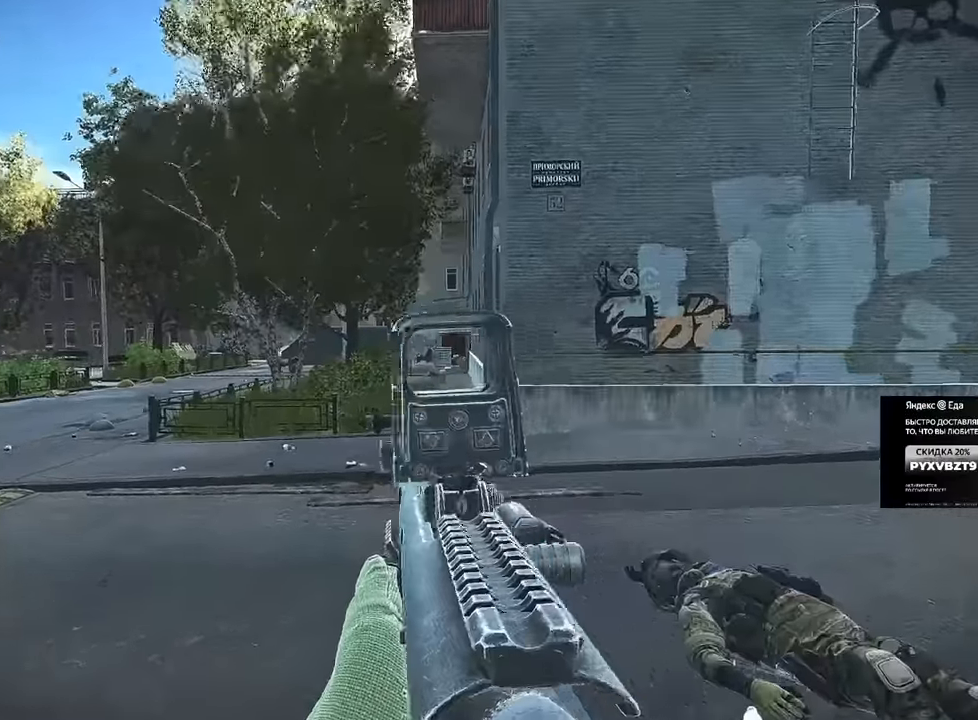
{"keys": ["d", "w"], "mouse": [], "events": [[350, "mouse_right", "up"], [350, "w", "down"], [367, "shift", "down"], [484, "shift", "up"]]}
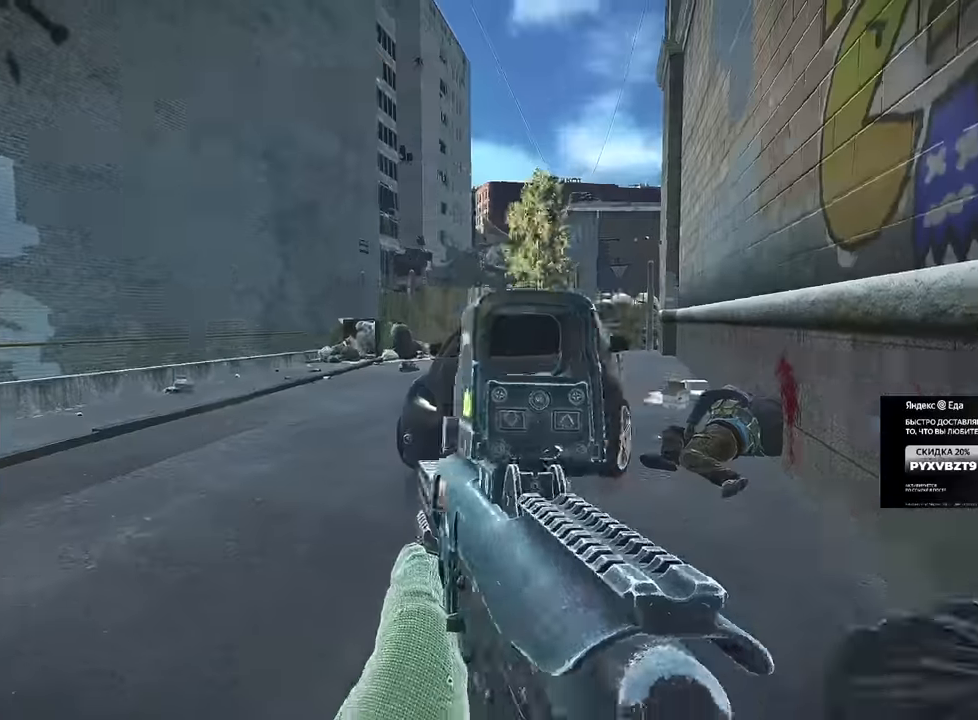
{"keys": ["a", "w"], "mouse": [], "events": [[184, "b", "down"], [184, "d", "up"], [284, "b", "up"], [317, "b", "down"], [434, "a", "down"], [451, "b", "up"]]}
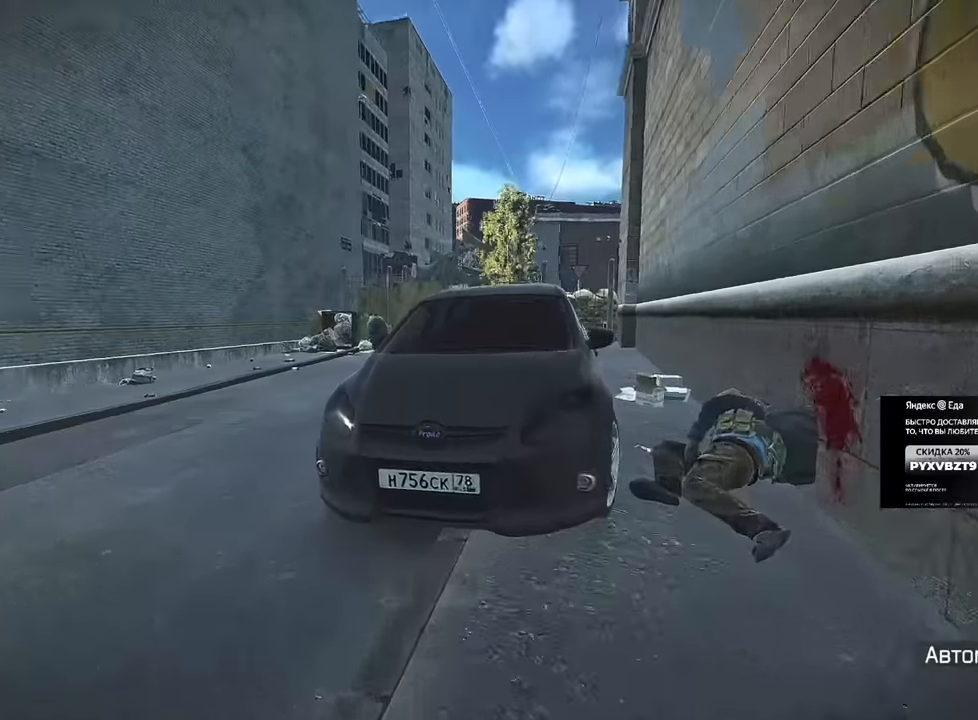
{"keys": ["b", "w"], "mouse": [], "events": [[300, "a", "up"], [467, "b", "down"]]}
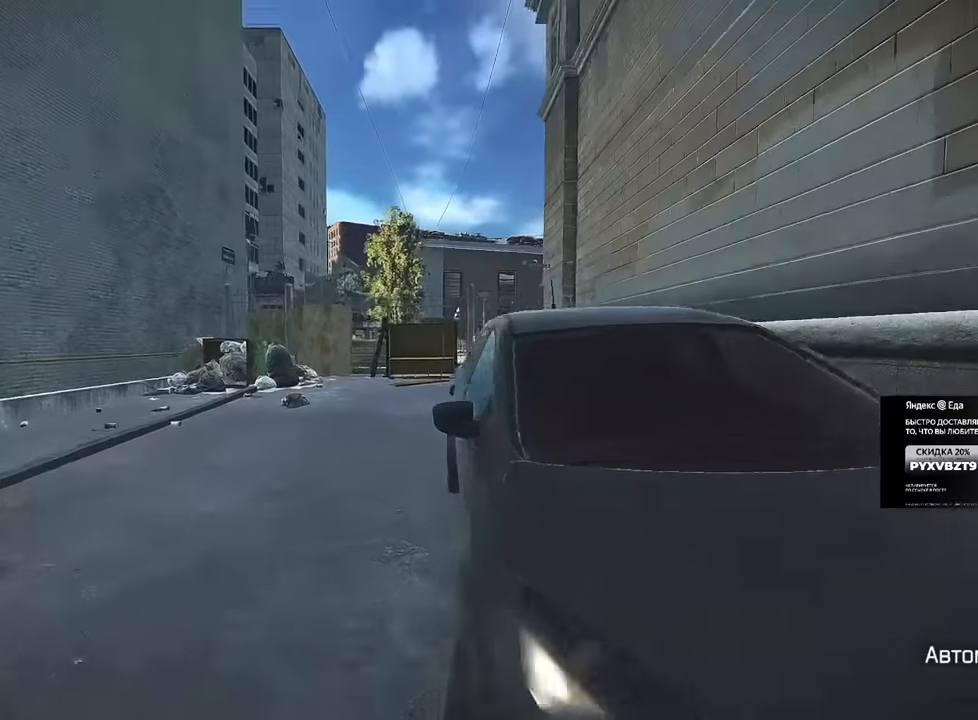
{"keys": ["w"], "mouse": [], "events": [[50, "b", "up"], [101, "b", "down"], [251, "b", "up"]]}
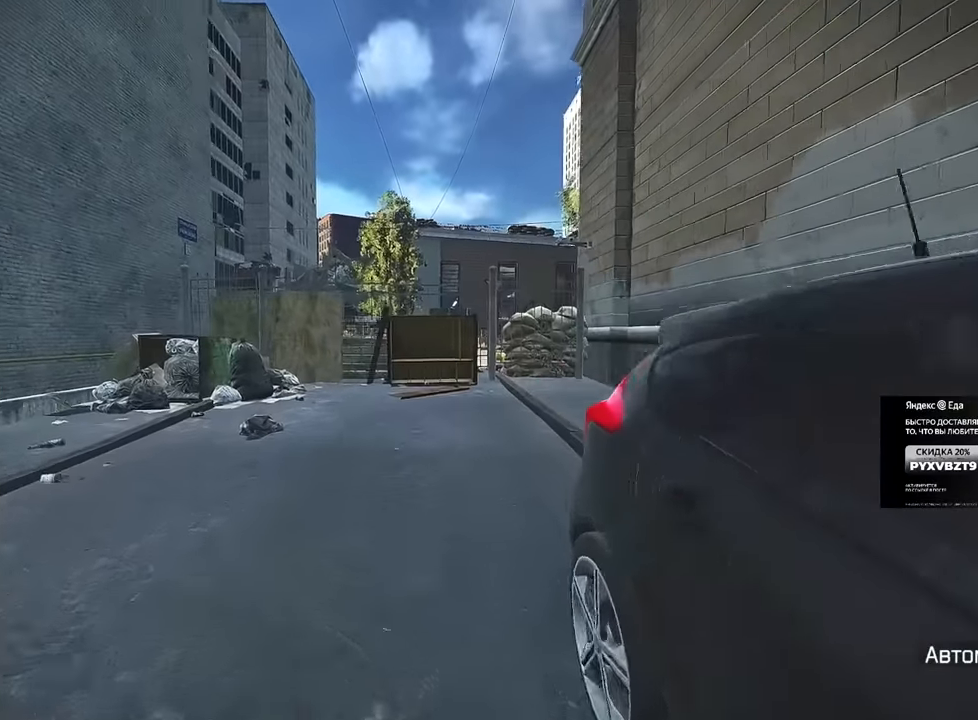
{"keys": ["a", "w"], "mouse": [], "events": [[334, "a", "down"]]}
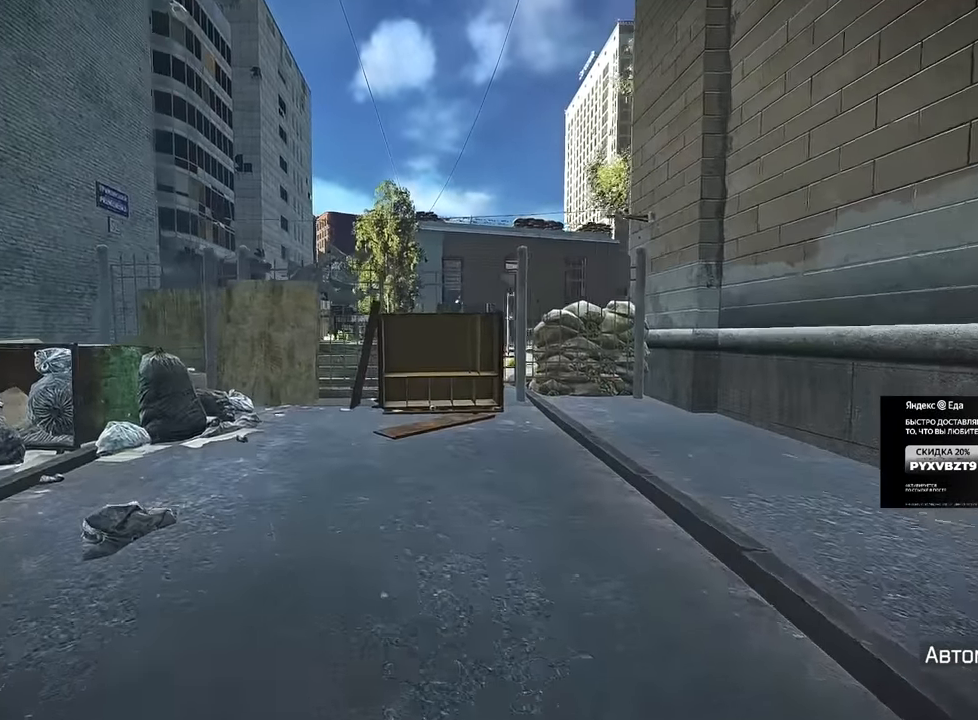
{"keys": ["a", "w"], "mouse": [], "events": []}
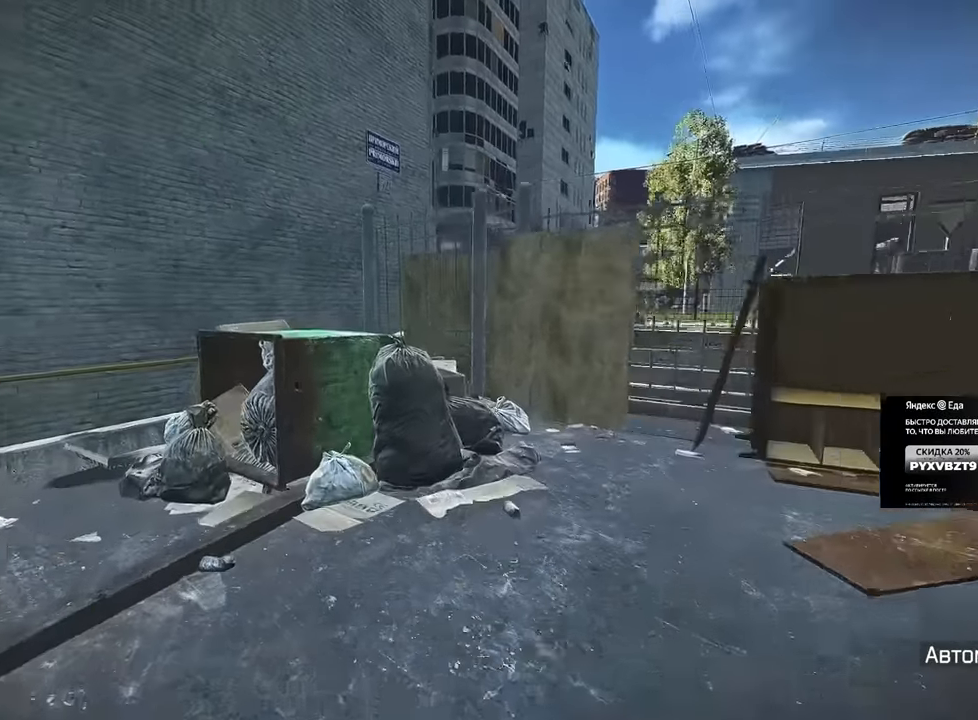
{"keys": ["a", "w"], "mouse": [], "events": [[150, "a", "up"], [167, "space", "down"], [300, "space", "up"], [350, "a", "down"]]}